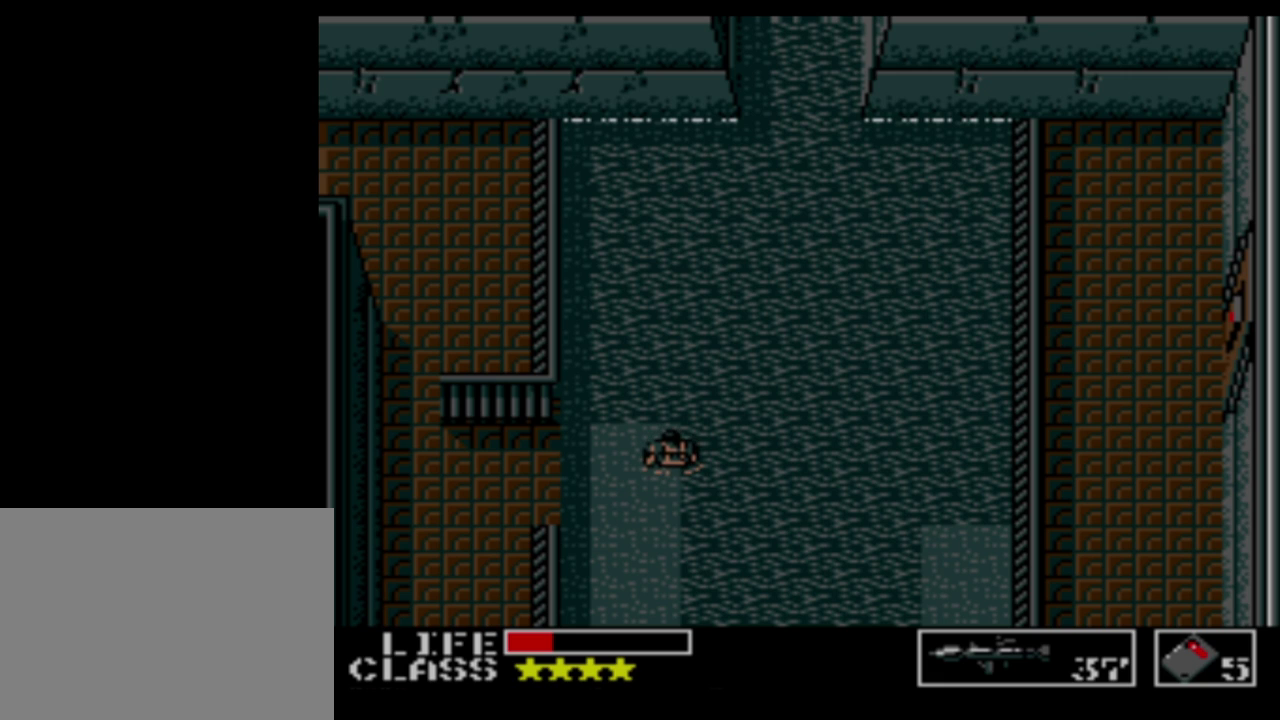
Gameplay with a controller (Xbox layout); each line is a JSON object with the inputs held at the frame after it. "events" lists button and stick changes between this image and that frame as [ms after this image, input, new state], when the widget could be followed in between. Not read: L3 R3 left_stick right_stick.
{"buttons": ["DPAD_RIGHT"], "events": [[334, "DPAD_RIGHT", "down"]]}
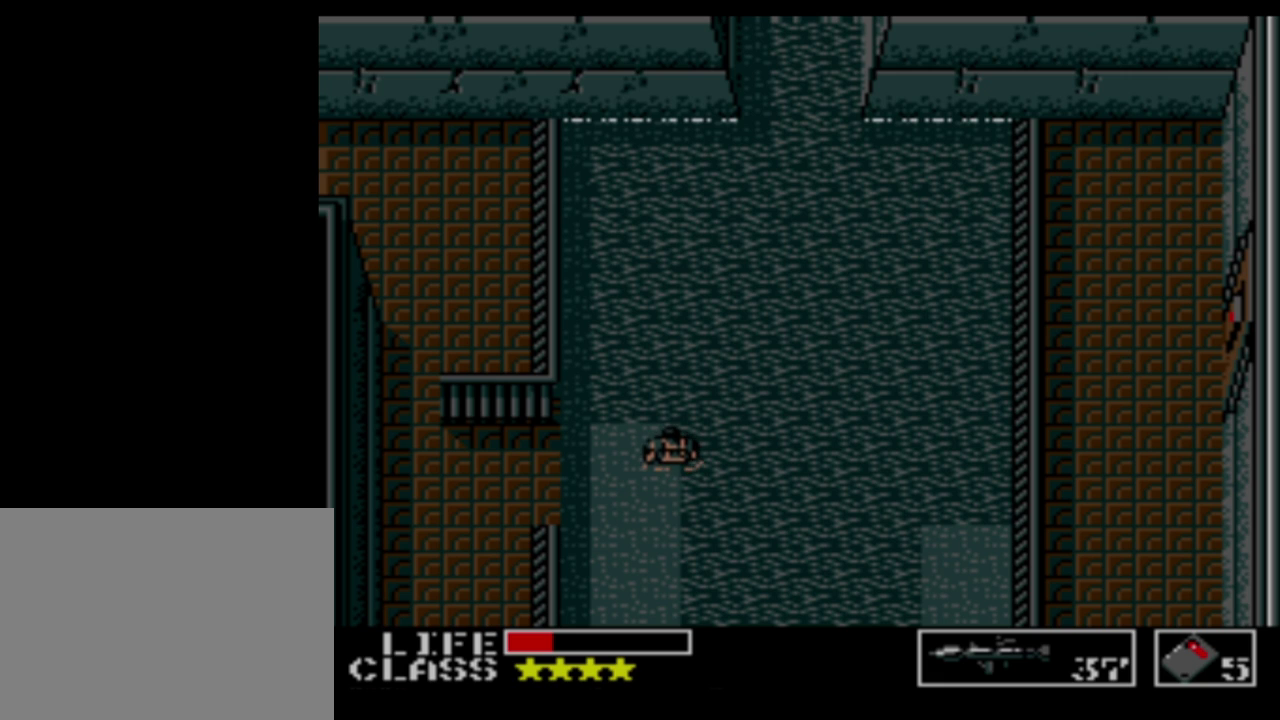
{"buttons": ["DPAD_UP"], "events": [[117, "DPAD_UP", "down"], [134, "DPAD_RIGHT", "up"]]}
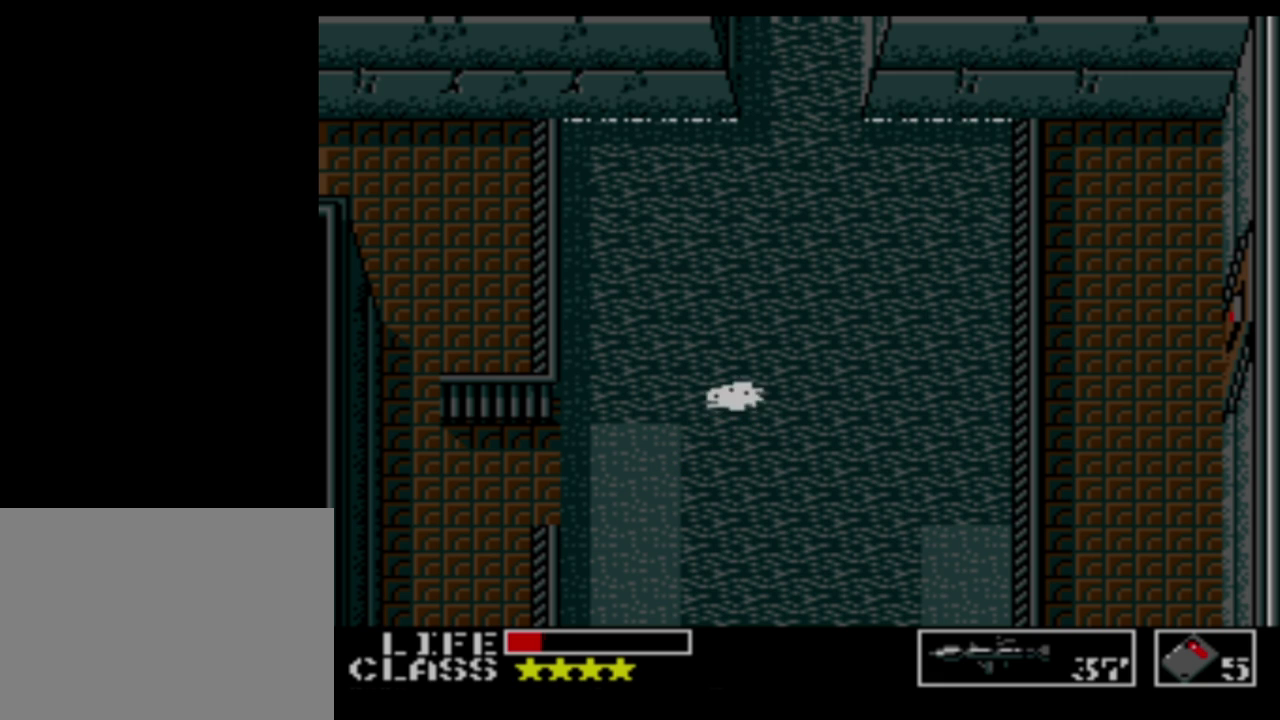
{"buttons": ["DPAD_UP"], "events": []}
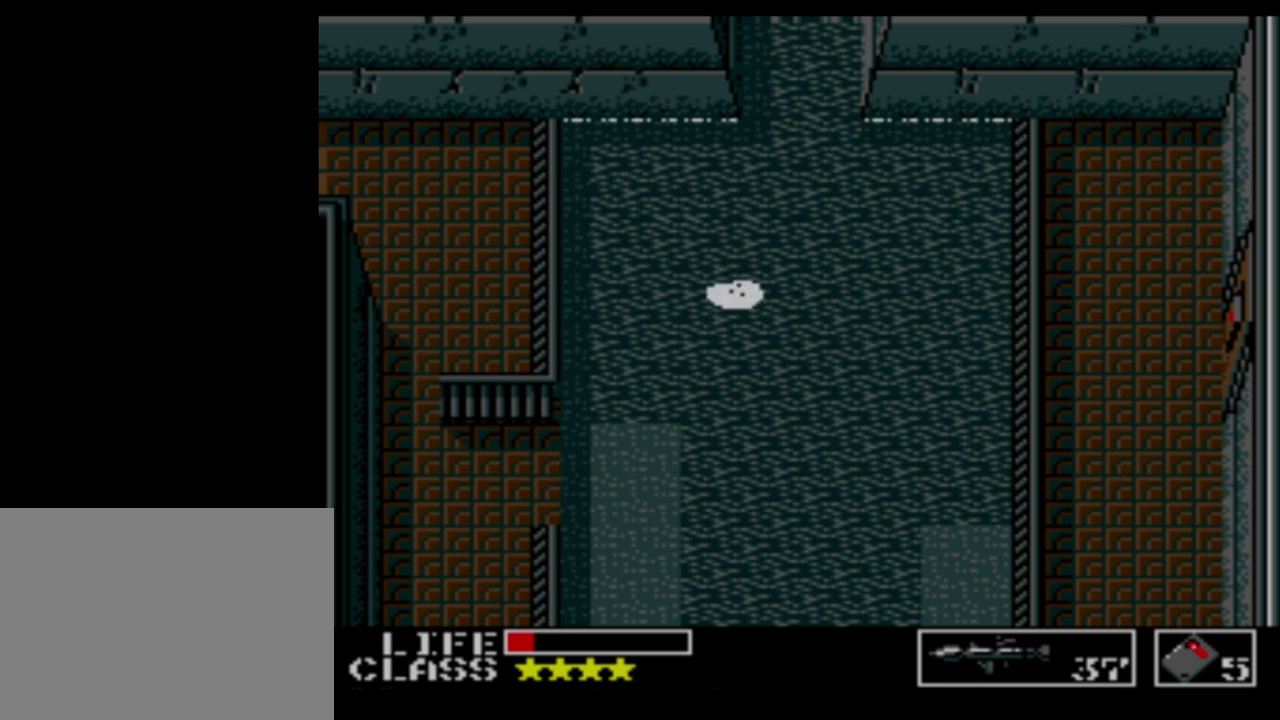
{"buttons": ["DPAD_UP"], "events": []}
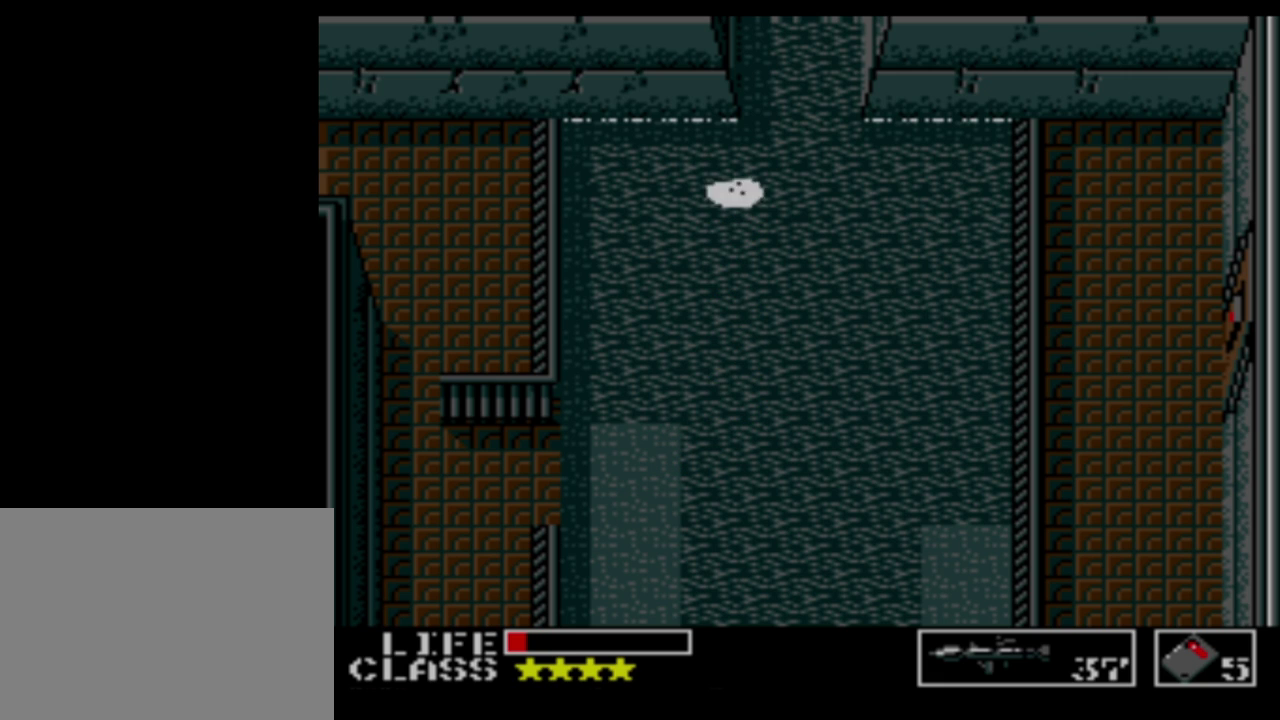
{"buttons": ["DPAD_UP"], "events": [[17, "DPAD_RIGHT", "down"], [67, "DPAD_UP", "up"], [200, "DPAD_UP", "down"], [217, "DPAD_RIGHT", "up"]]}
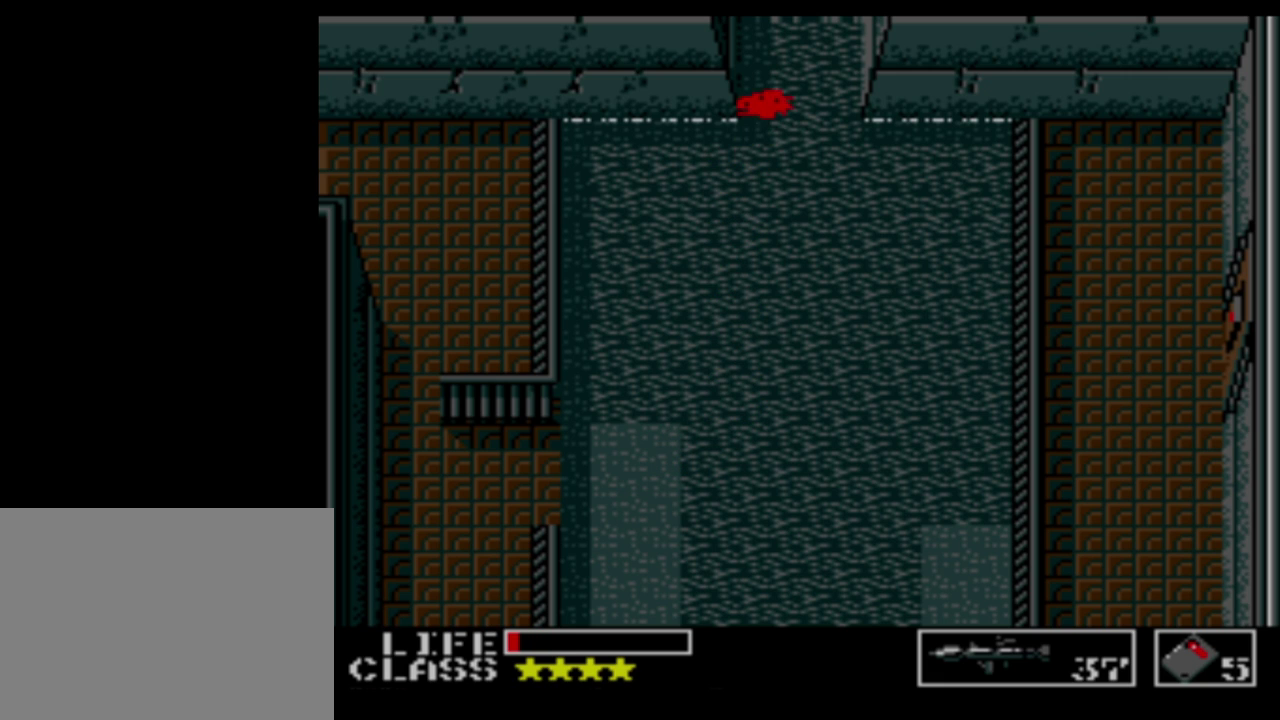
{"buttons": ["DPAD_UP"], "events": []}
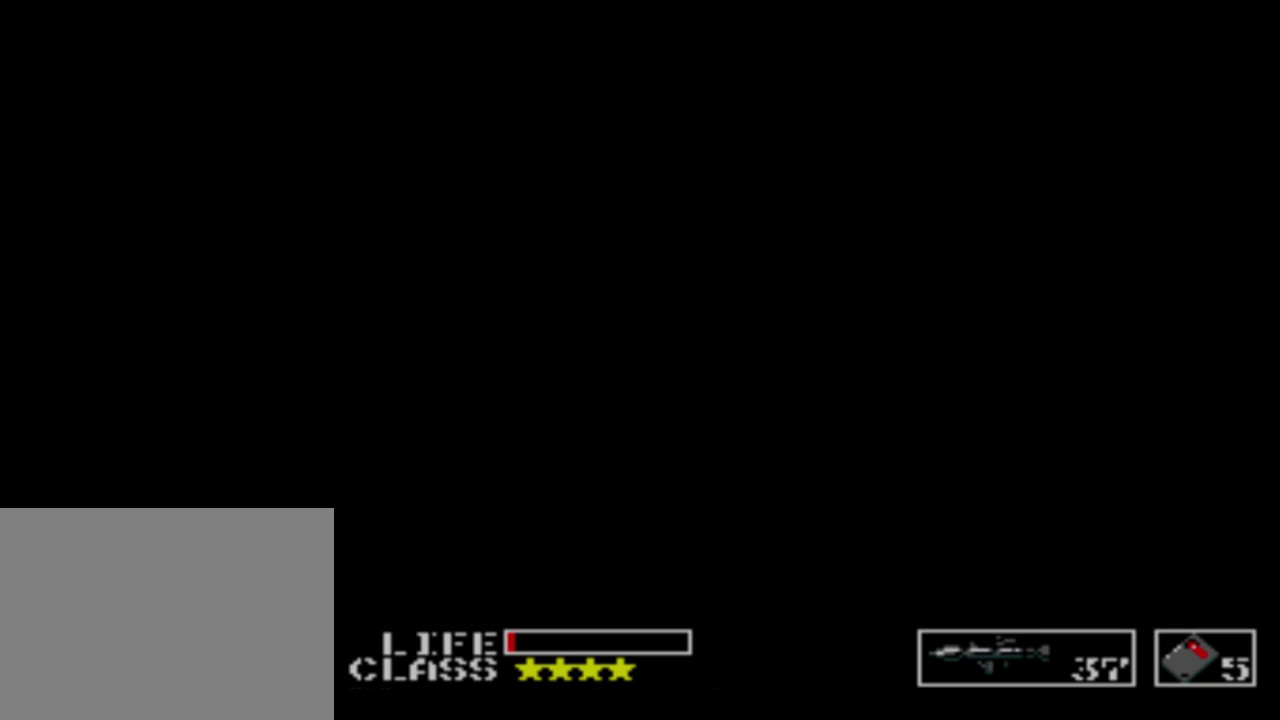
{"buttons": [], "events": [[134, "DPAD_UP", "up"]]}